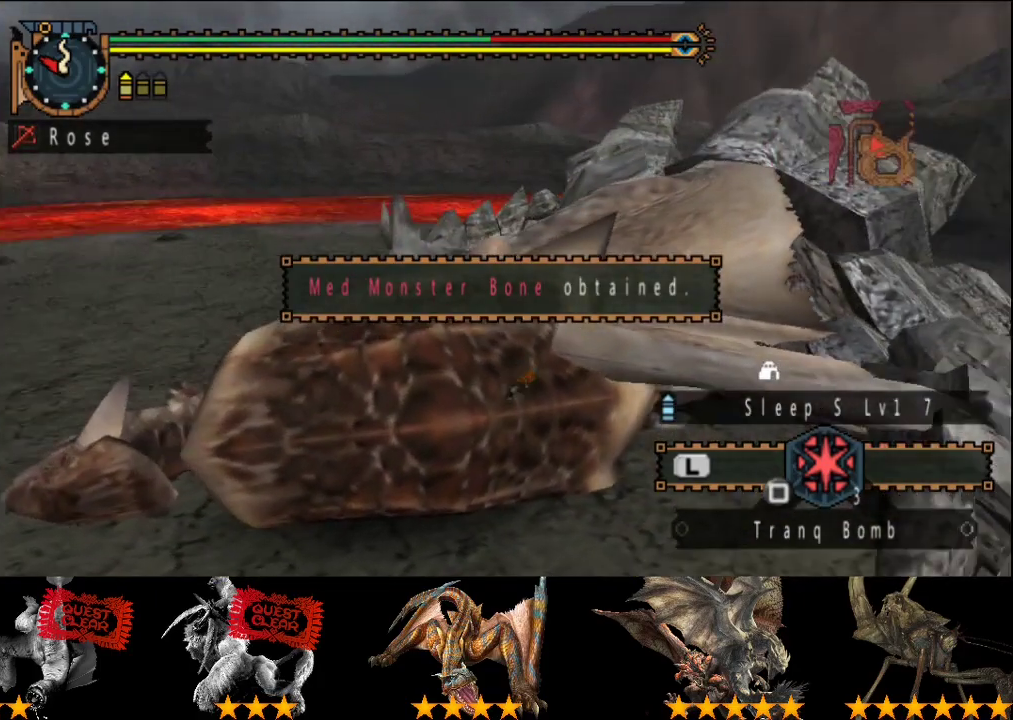
Gameplay with a controller (PlayStation layout); each line is a JSON object with the inputs held at the frame after it. "events" lists button and stick changes between this image and that frame as [ms after this image, input, new state], when the widget could be followed in between. This overlay highlights the sticks when they move; stick clicks (L3 R3) are not distinguishable. Not read: CROSS L3 R3.
{"buttons": ["CIRCLE"], "left_stick": "center", "right_stick": "center", "events": [[67, "CIRCLE", "down"], [133, "CIRCLE", "up"], [233, "CIRCLE", "down"], [233, "DPAD_RIGHT", "down"], [300, "CIRCLE", "up"], [333, "DPAD_RIGHT", "up"], [367, "CIRCLE", "down"], [433, "CIRCLE", "up"], [500, "CIRCLE", "down"]]}
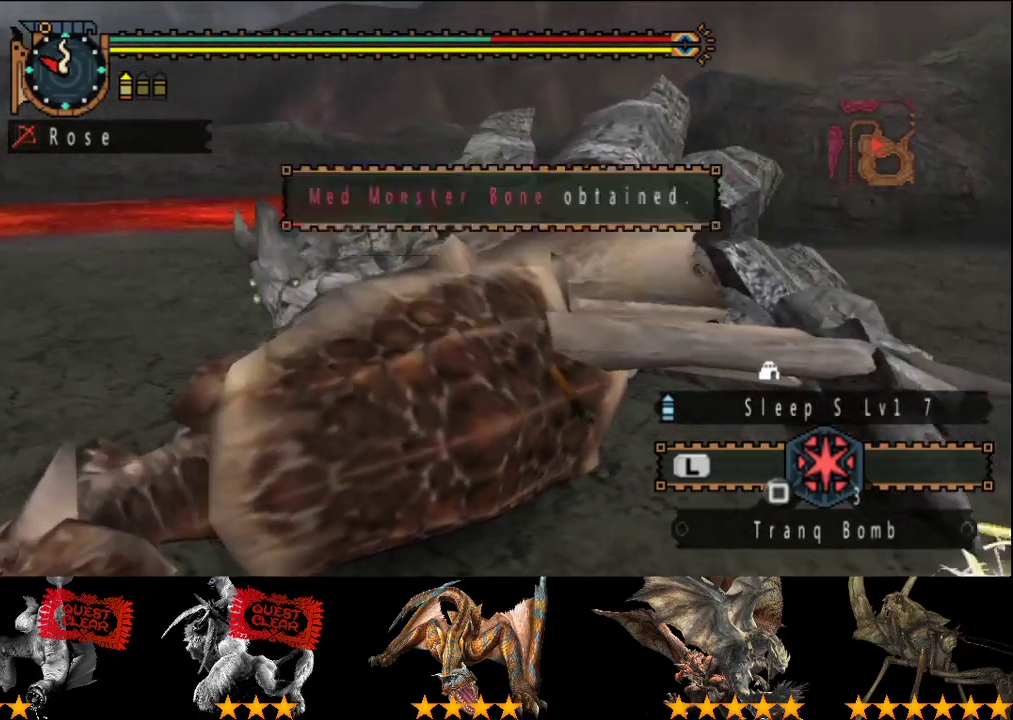
{"buttons": ["CIRCLE"], "left_stick": "center", "right_stick": "center", "events": [[67, "CIRCLE", "up"], [467, "CIRCLE", "down"]]}
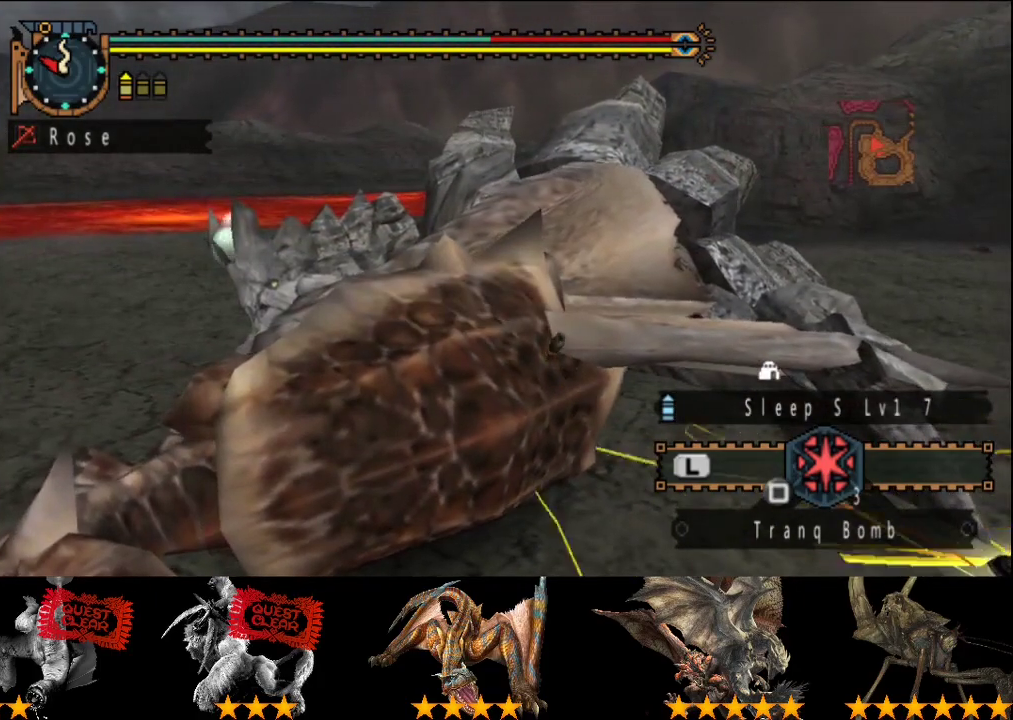
{"buttons": ["CIRCLE"], "left_stick": "center", "right_stick": "center", "events": [[33, "CIRCLE", "up"], [67, "DPAD_RIGHT", "down"], [133, "CIRCLE", "down"], [167, "DPAD_RIGHT", "up"], [267, "CIRCLE", "up"], [333, "CIRCLE", "down"], [400, "CIRCLE", "up"], [400, "DPAD_RIGHT", "down"], [483, "CIRCLE", "down"], [483, "DPAD_RIGHT", "up"]]}
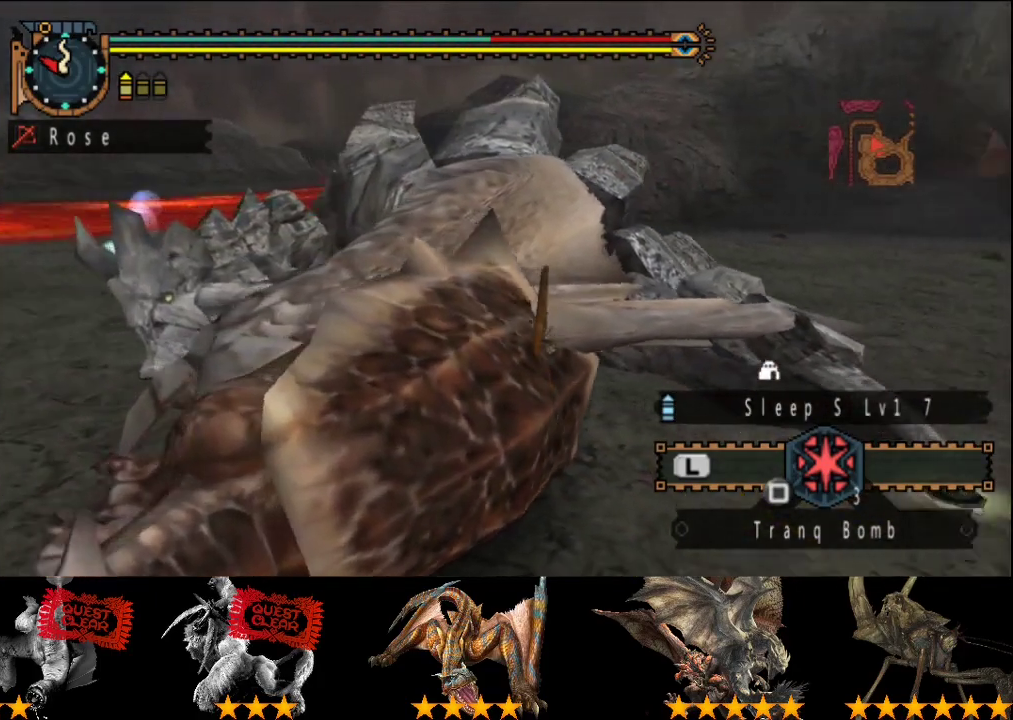
{"buttons": ["CIRCLE"], "left_stick": "center", "right_stick": "center", "events": [[50, "CIRCLE", "up"], [117, "CIRCLE", "down"], [250, "left_stick", "up-left"], [483, "left_stick", "center"]]}
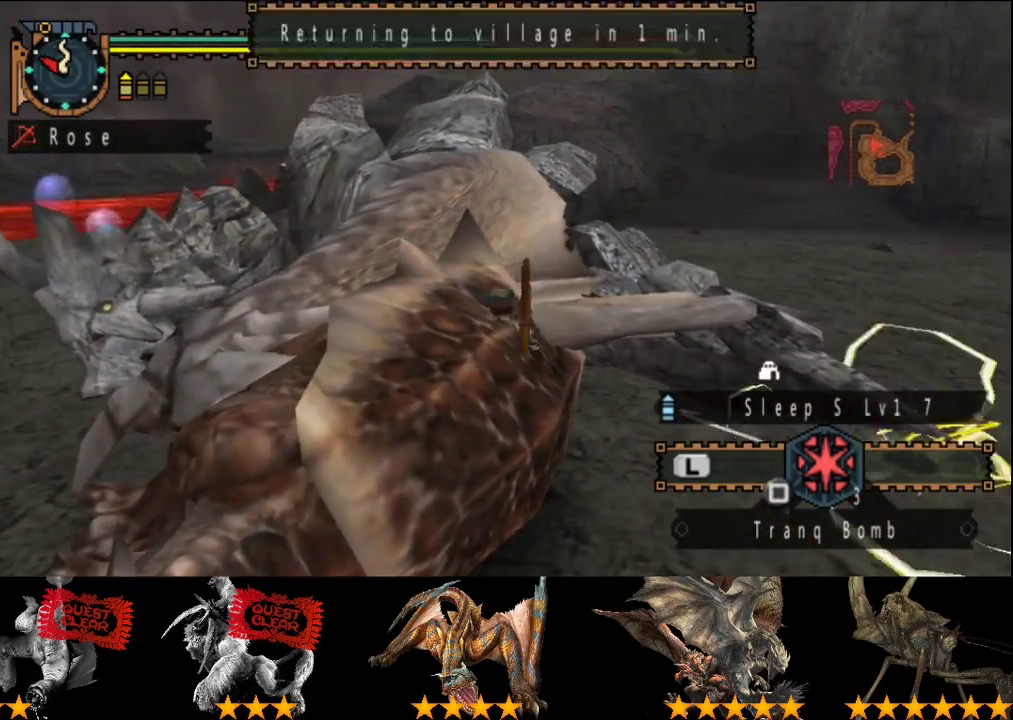
{"buttons": [], "left_stick": "center", "right_stick": "center", "events": [[83, "CIRCLE", "up"], [150, "CIRCLE", "down"], [283, "CIRCLE", "up"], [350, "CIRCLE", "down"], [417, "CIRCLE", "up"]]}
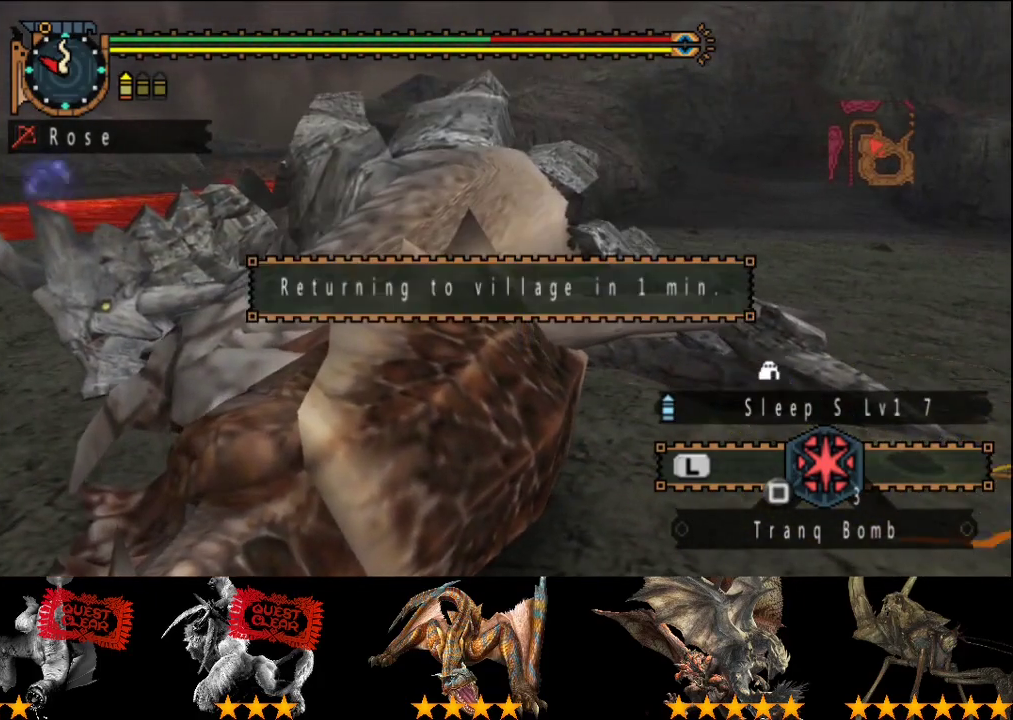
{"buttons": [], "left_stick": "center", "right_stick": "center", "events": []}
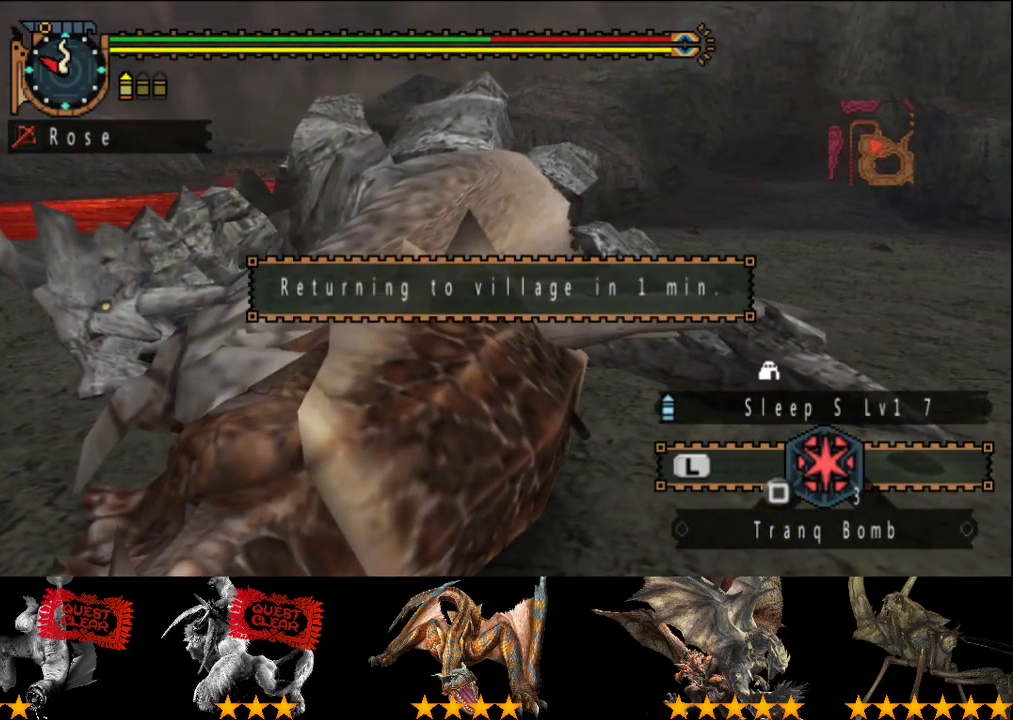
{"buttons": [], "left_stick": "center", "right_stick": "center", "events": []}
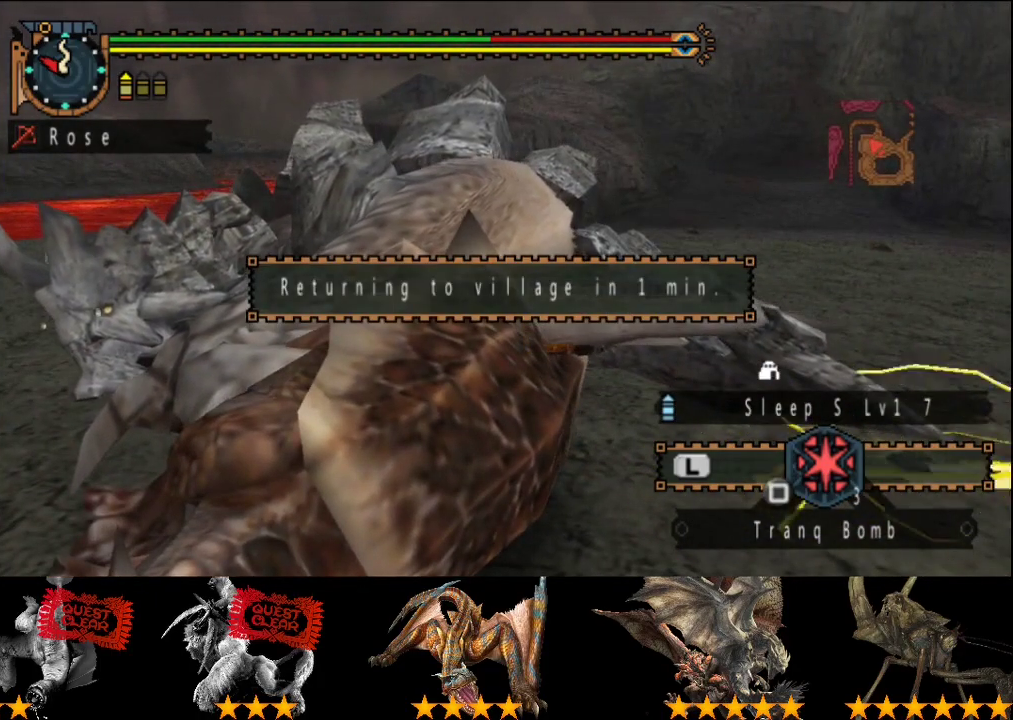
{"buttons": ["DPAD_LEFT"], "left_stick": "center", "right_stick": "center", "events": [[367, "DPAD_LEFT", "down"]]}
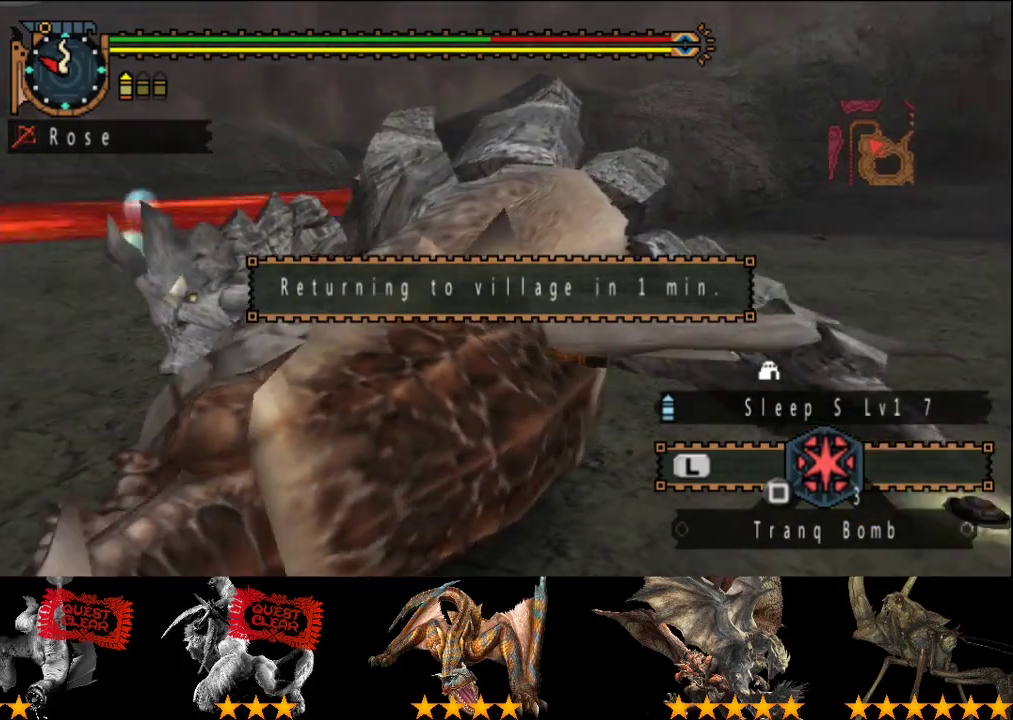
{"buttons": [], "left_stick": "center", "right_stick": "center", "events": [[67, "DPAD_LEFT", "up"], [233, "DPAD_LEFT", "down"], [367, "DPAD_LEFT", "up"]]}
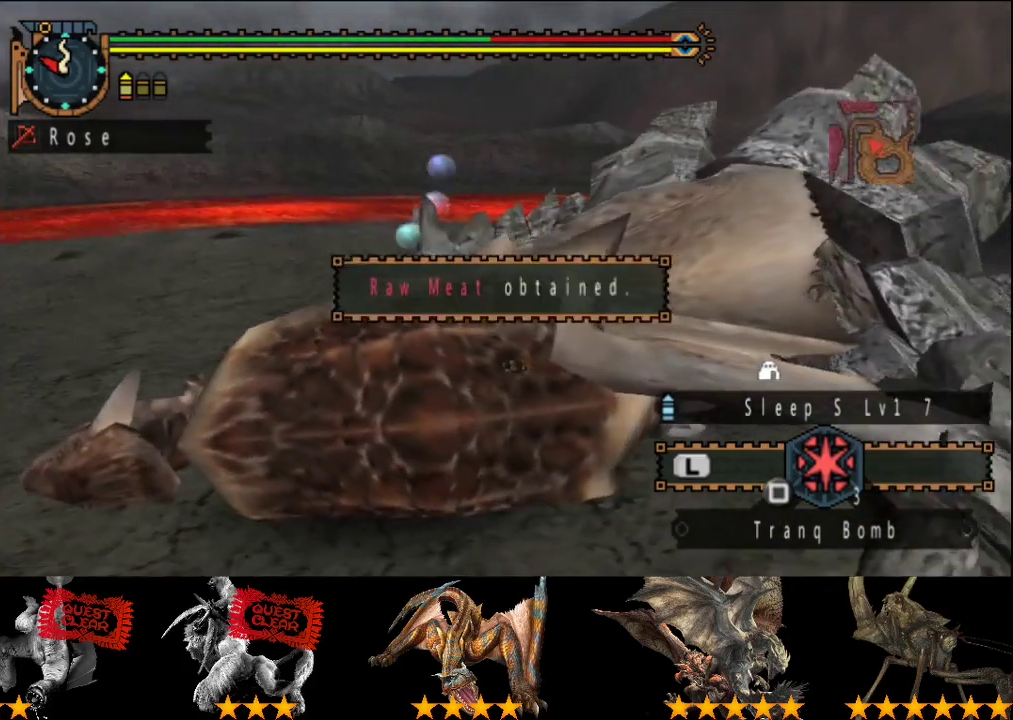
{"buttons": [], "left_stick": "center", "right_stick": "center", "events": []}
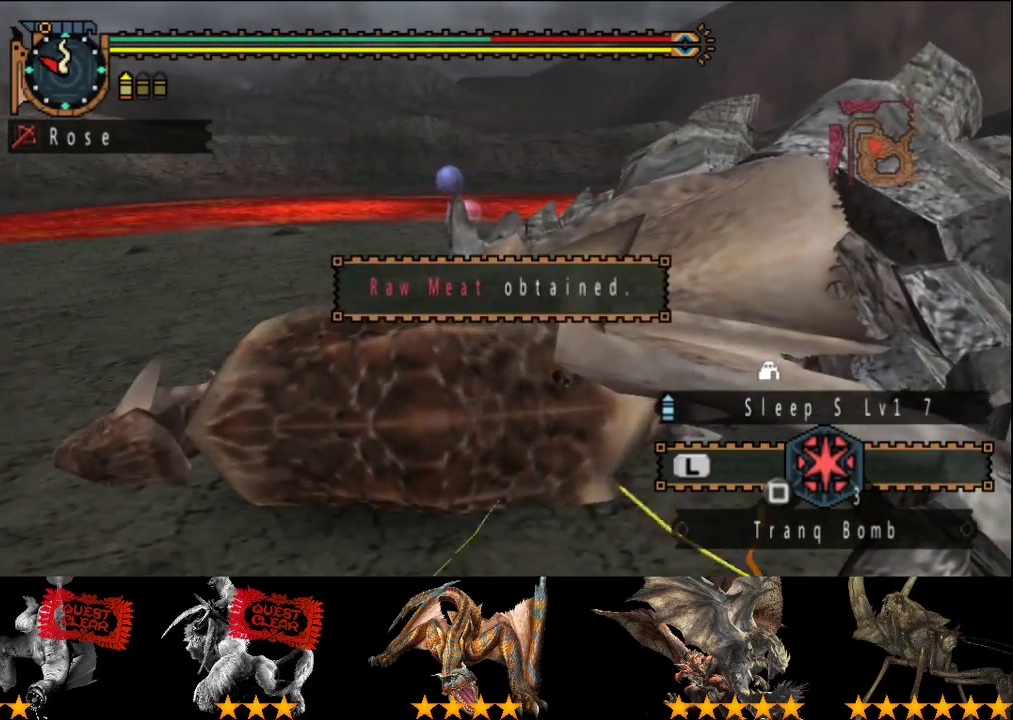
{"buttons": [], "left_stick": "center", "right_stick": "center", "events": []}
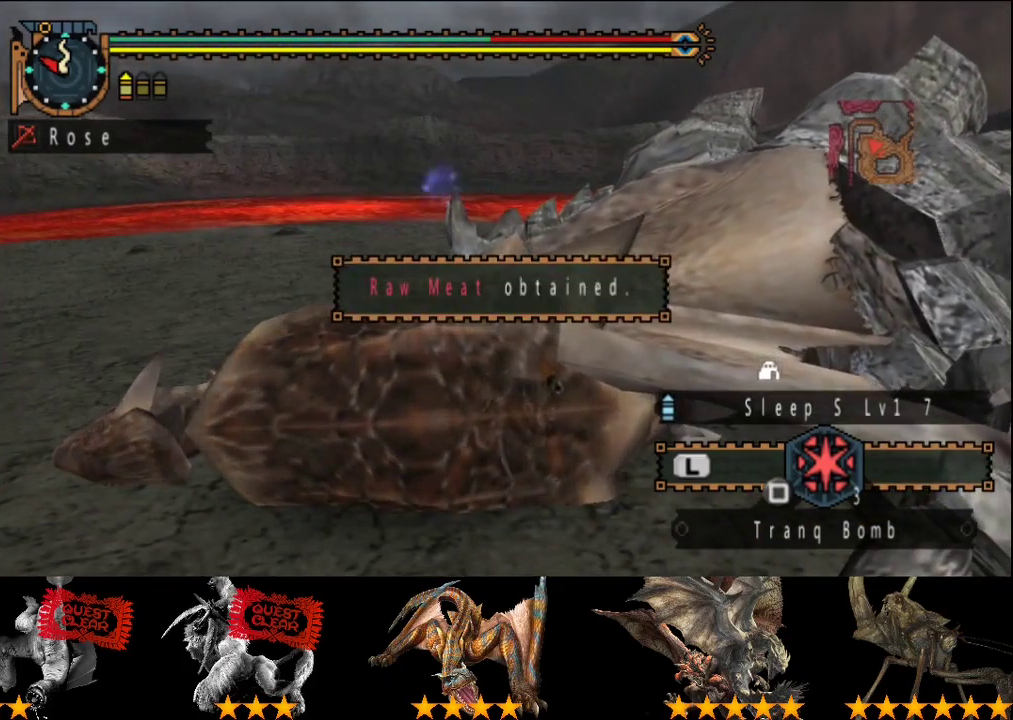
{"buttons": ["DPAD_RIGHT"], "left_stick": "center", "right_stick": "center", "events": [[400, "DPAD_RIGHT", "down"]]}
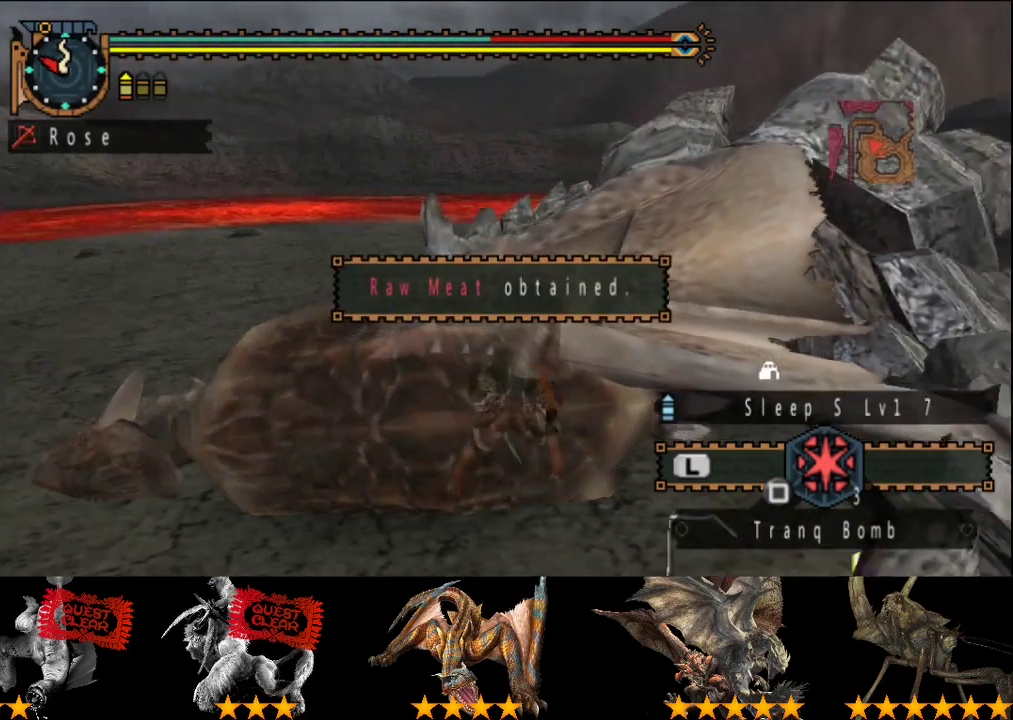
{"buttons": [], "left_stick": "center", "right_stick": "center", "events": [[67, "DPAD_RIGHT", "up"], [233, "DPAD_RIGHT", "down"], [400, "DPAD_RIGHT", "up"]]}
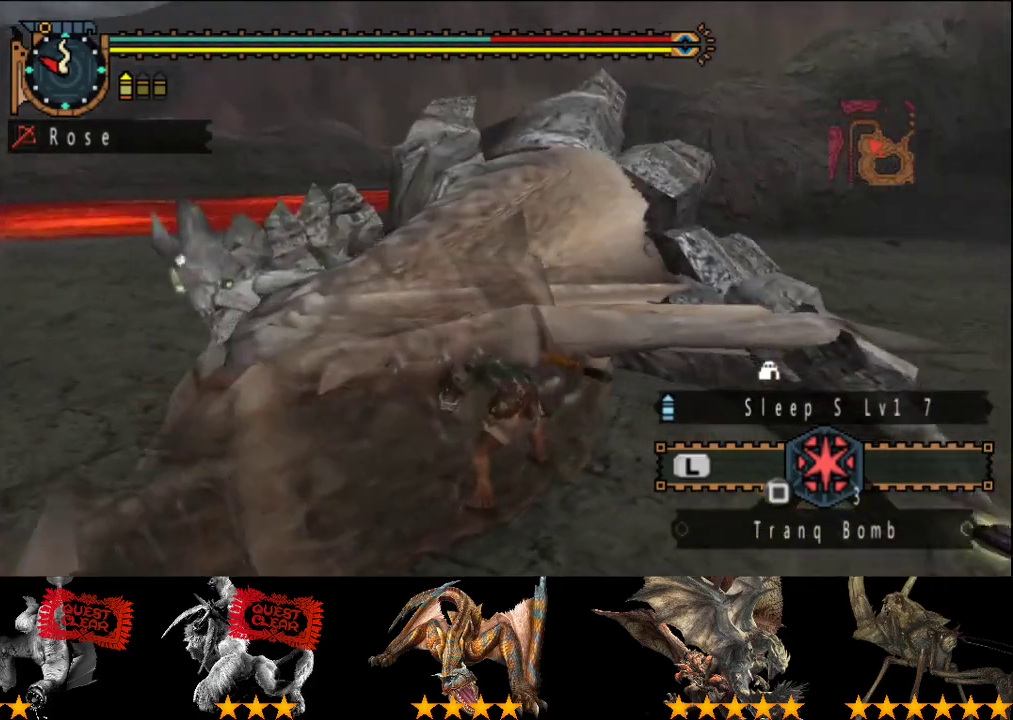
{"buttons": [], "left_stick": "center", "right_stick": "center", "events": [[33, "DPAD_RIGHT", "down"], [133, "DPAD_RIGHT", "up"], [333, "DPAD_RIGHT", "down"], [400, "DPAD_RIGHT", "up"]]}
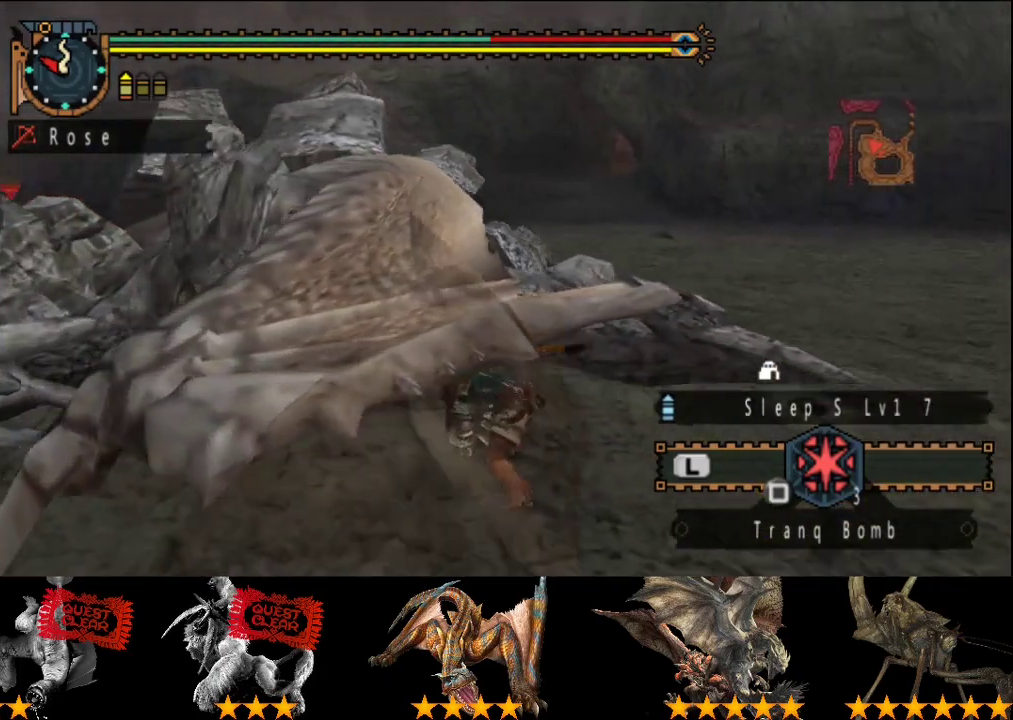
{"buttons": ["R2"], "left_stick": "down-left", "right_stick": "center", "events": [[333, "R2", "down"], [367, "CIRCLE", "down"], [433, "left_stick", "left"], [467, "CIRCLE", "up"], [500, "left_stick", "down-left"]]}
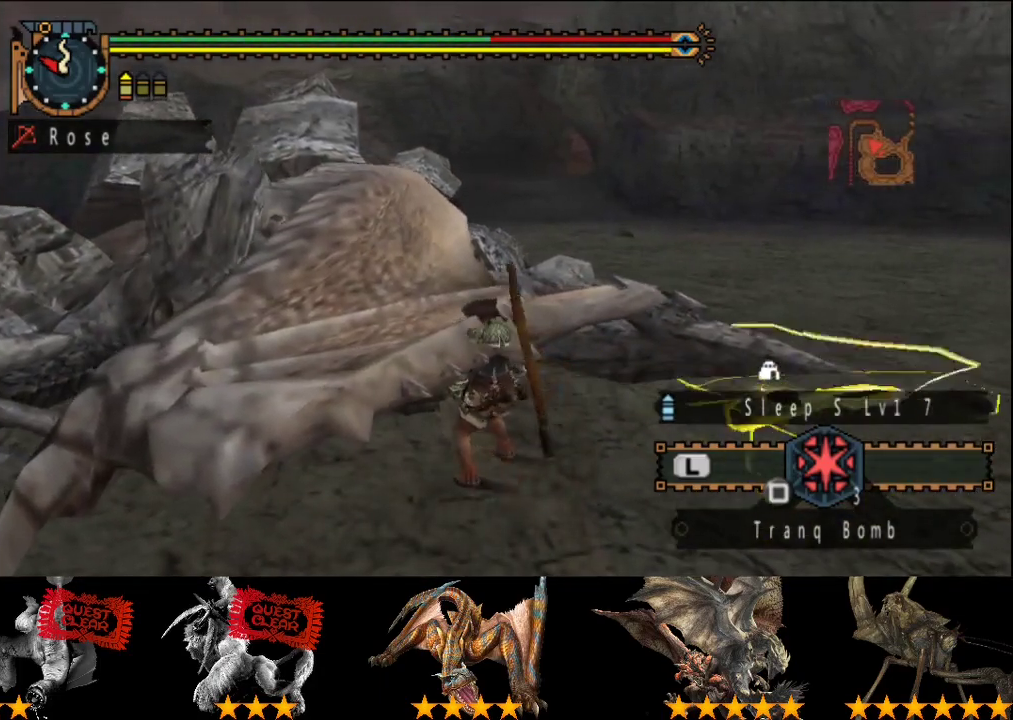
{"buttons": ["CIRCLE", "R2"], "left_stick": "down-left", "right_stick": "center", "events": [[67, "CIRCLE", "down"], [133, "CIRCLE", "up"], [200, "CIRCLE", "down"], [283, "CIRCLE", "up"], [350, "CIRCLE", "down"], [350, "left_stick", "left"], [417, "CIRCLE", "up"], [483, "CIRCLE", "down"], [483, "left_stick", "down-left"]]}
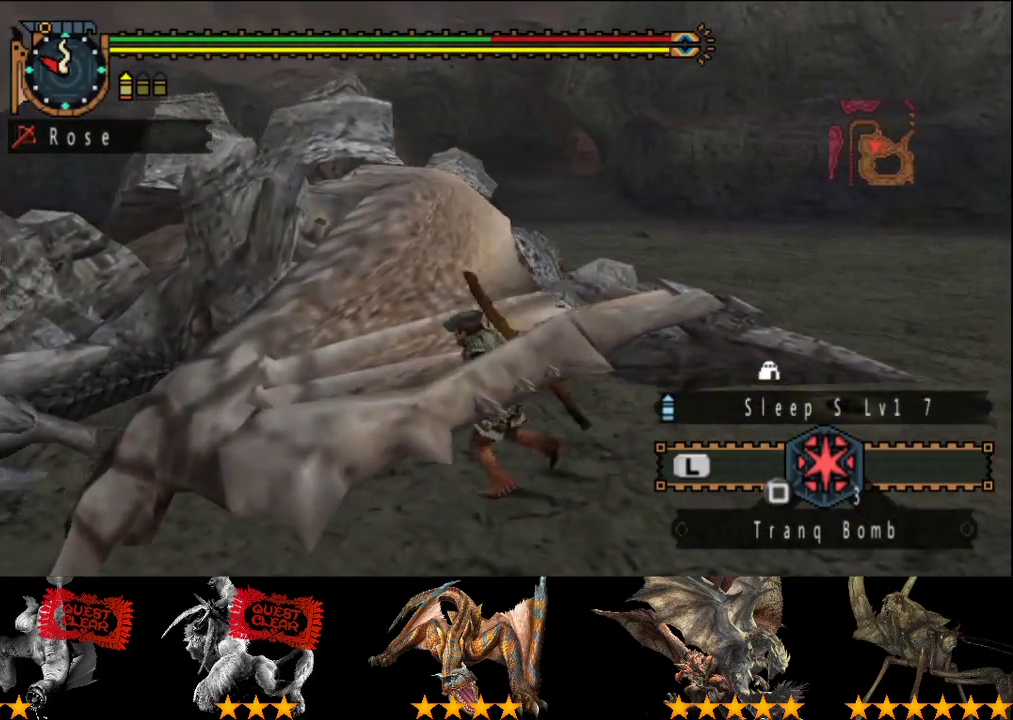
{"buttons": ["R2"], "left_stick": "down-left", "right_stick": "left", "events": [[50, "CIRCLE", "up"], [283, "right_stick", "left"]]}
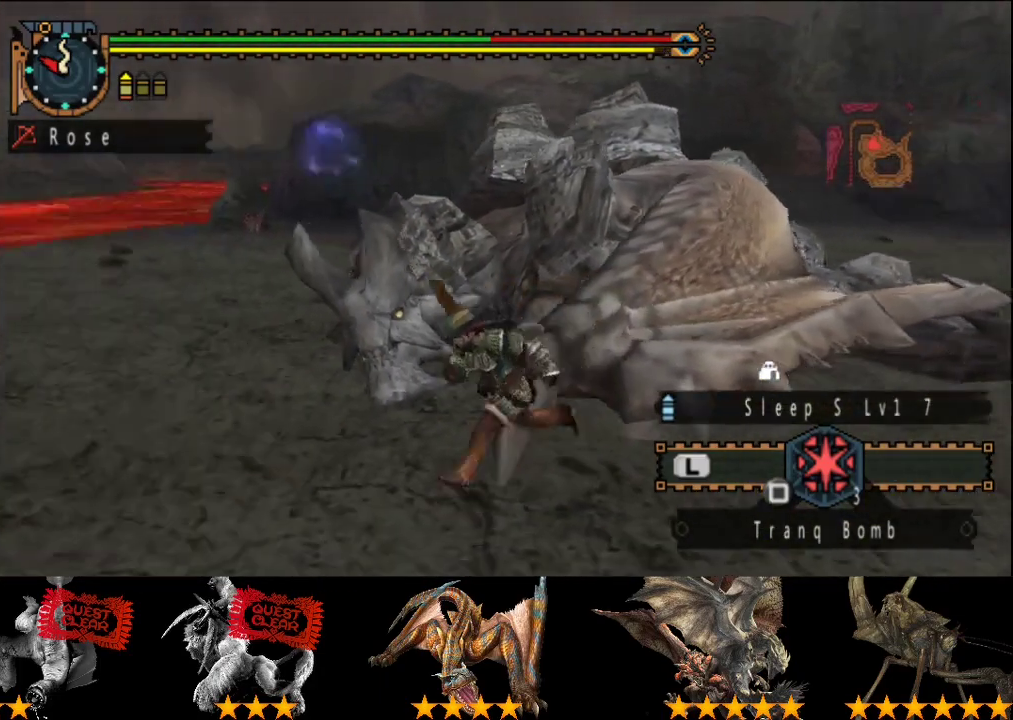
{"buttons": ["R2"], "left_stick": "up-left", "right_stick": "left", "events": [[17, "left_stick", "left"], [217, "left_stick", "up-left"]]}
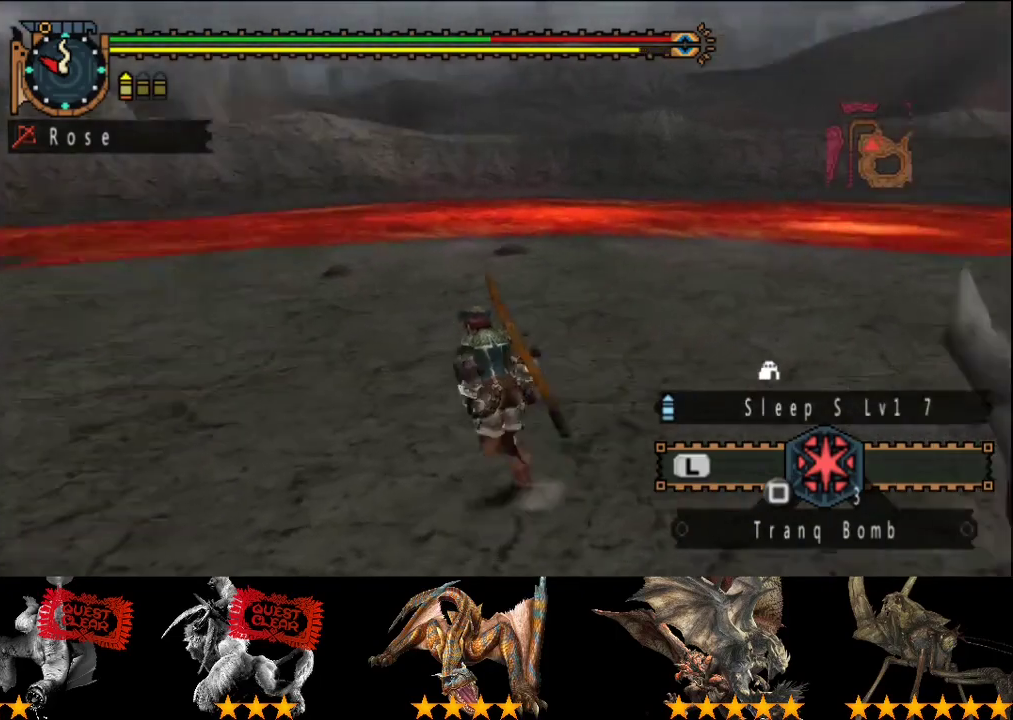
{"buttons": ["R2"], "left_stick": "up", "right_stick": "left", "events": [[83, "left_stick", "up"], [217, "right_stick", "center"], [417, "right_stick", "left"]]}
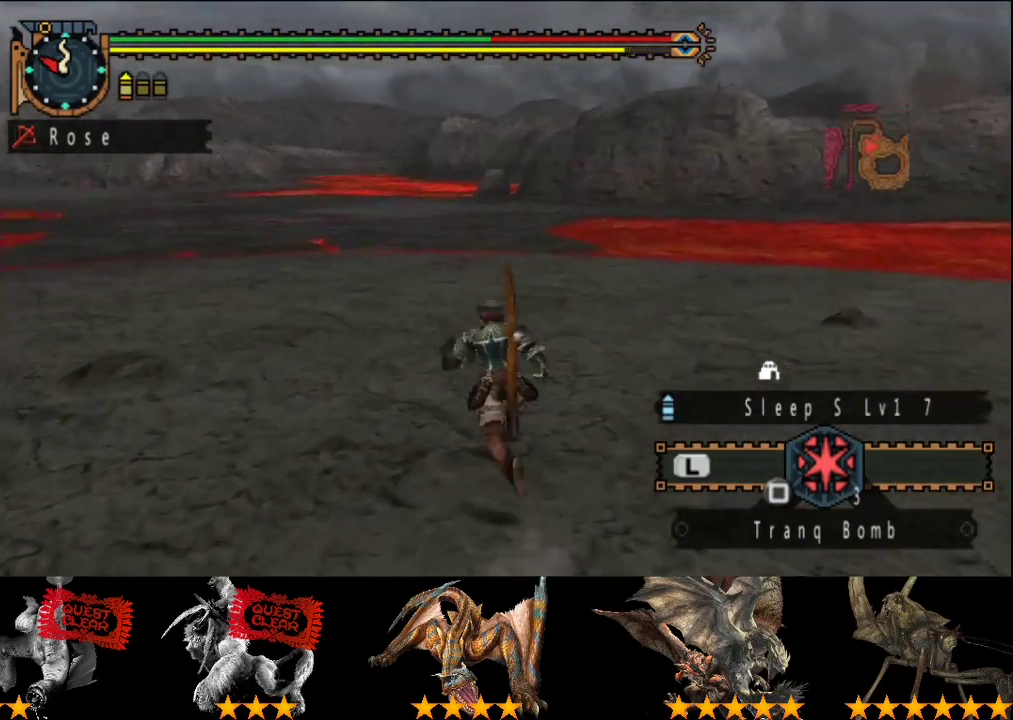
{"buttons": ["R2"], "left_stick": "up", "right_stick": "center", "events": [[67, "right_stick", "center"], [300, "right_stick", "left"], [433, "right_stick", "center"]]}
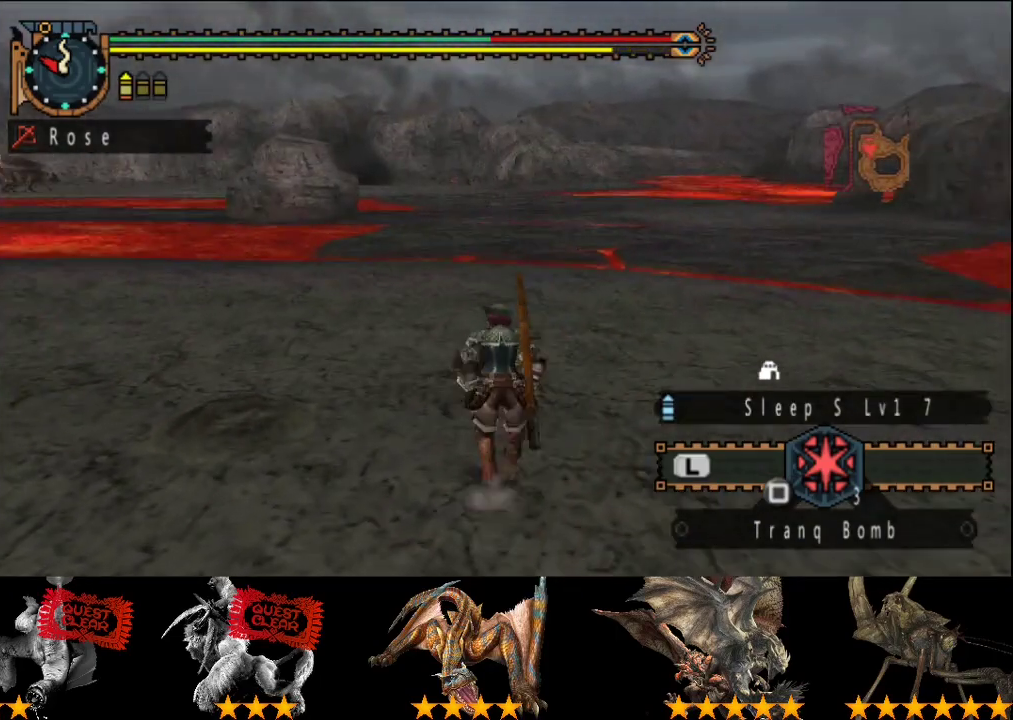
{"buttons": ["R2"], "left_stick": "up", "right_stick": "center", "events": []}
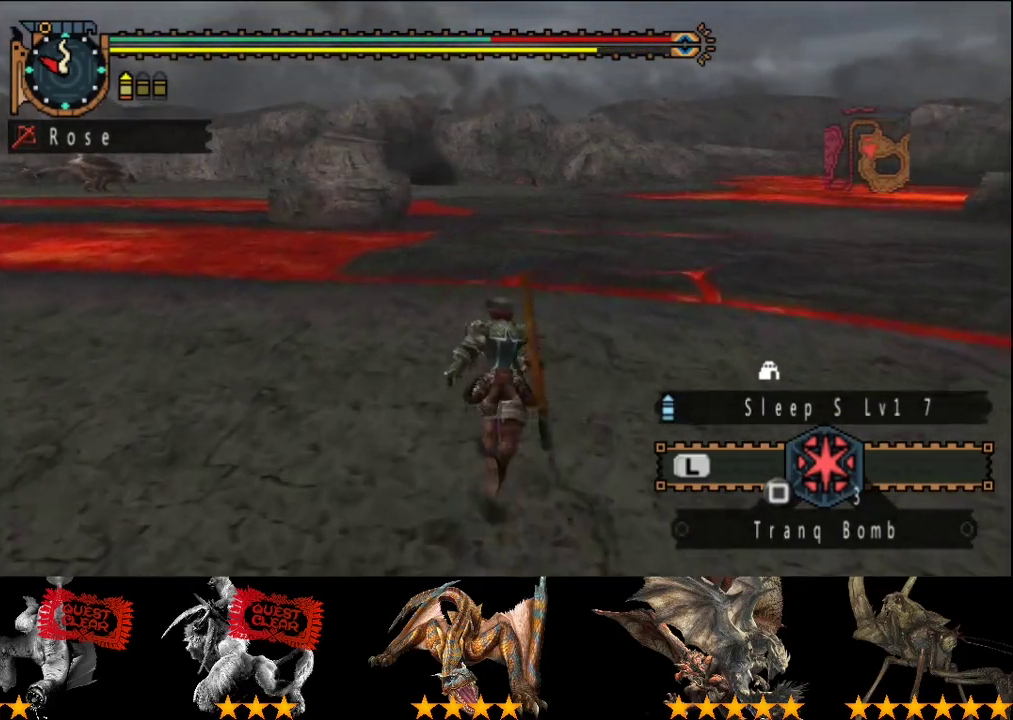
{"buttons": ["R2"], "left_stick": "up", "right_stick": "center", "events": []}
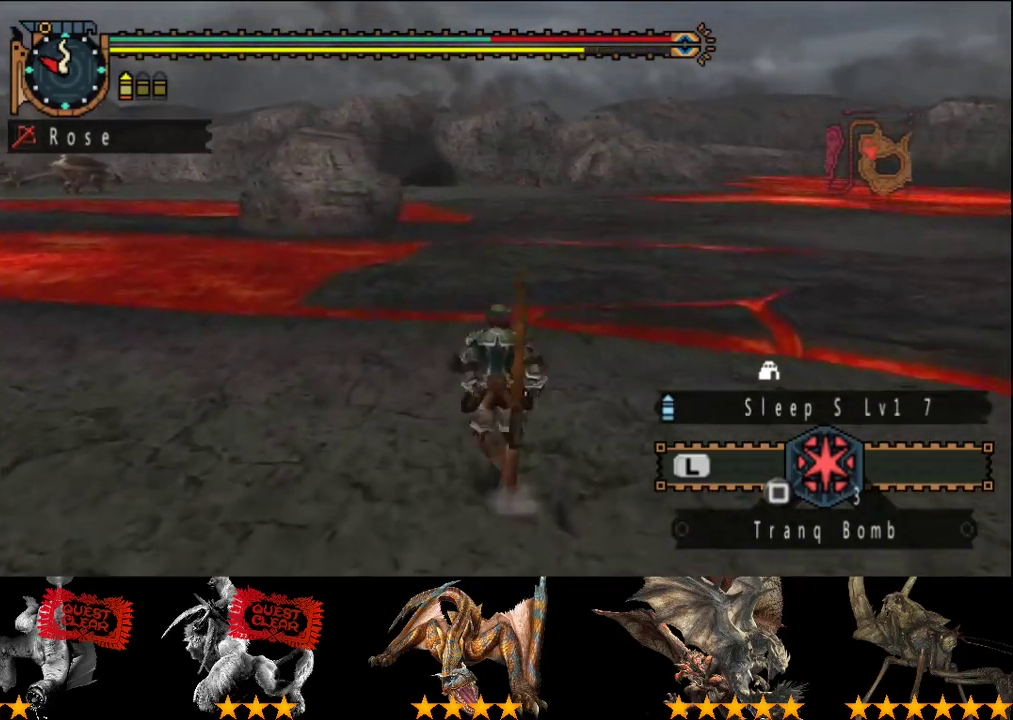
{"buttons": ["R2"], "left_stick": "up", "right_stick": "center", "events": []}
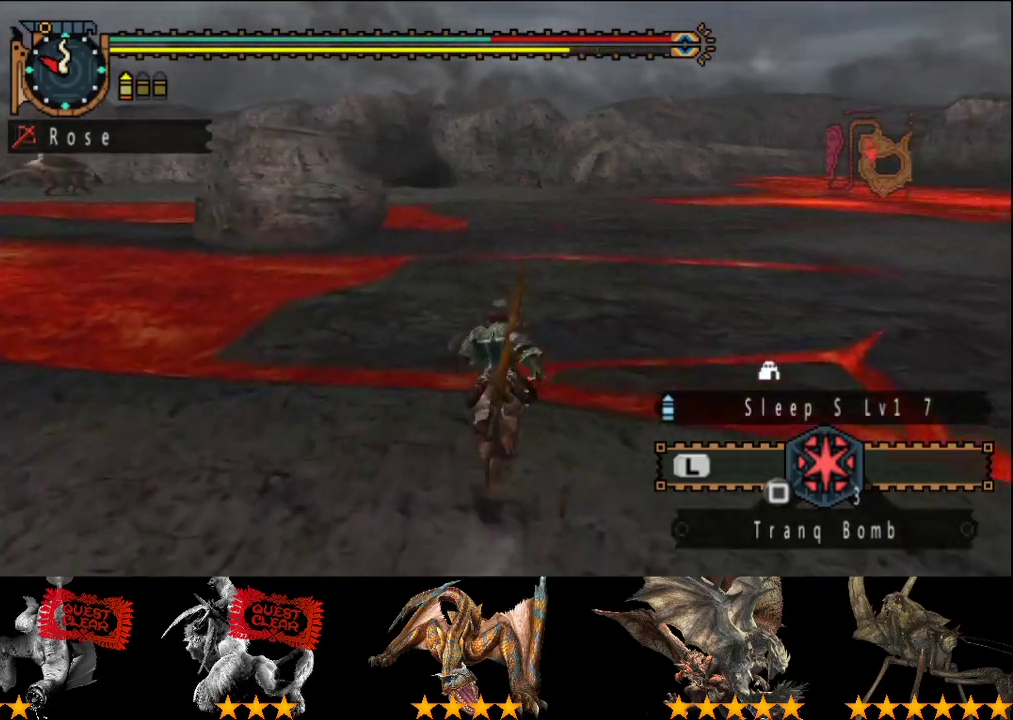
{"buttons": [], "left_stick": "up", "right_stick": "center", "events": [[317, "R2", "up"], [350, "START", "down"], [450, "START", "up"]]}
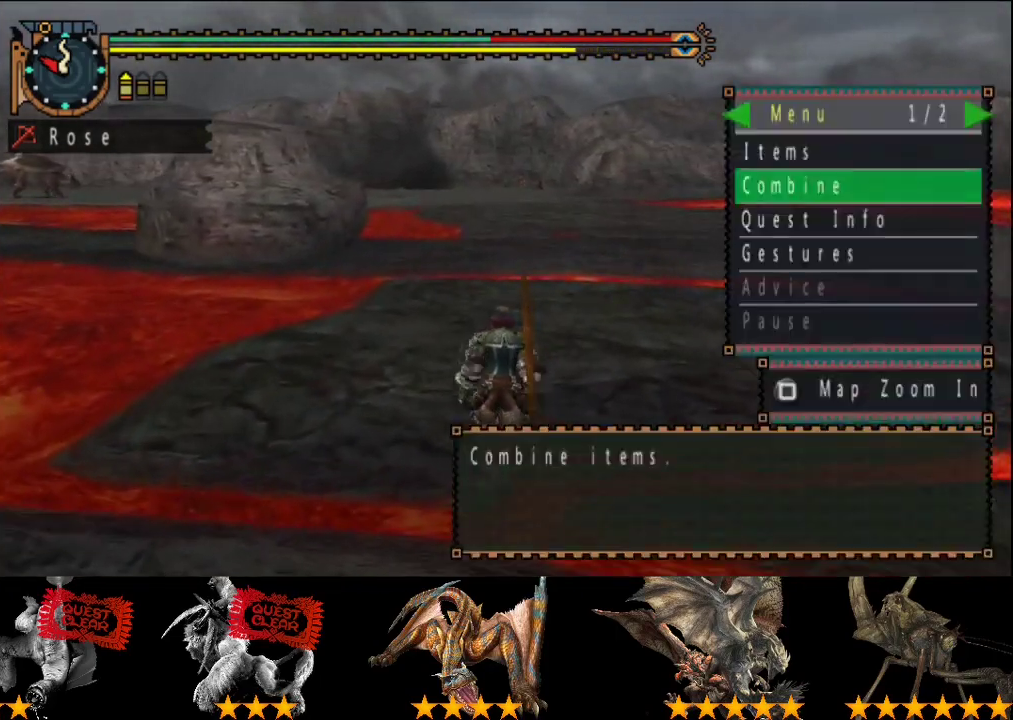
{"buttons": ["DPAD_UP"], "left_stick": "up", "right_stick": "center", "events": [[383, "CIRCLE", "down"], [483, "CIRCLE", "up"], [483, "DPAD_UP", "down"]]}
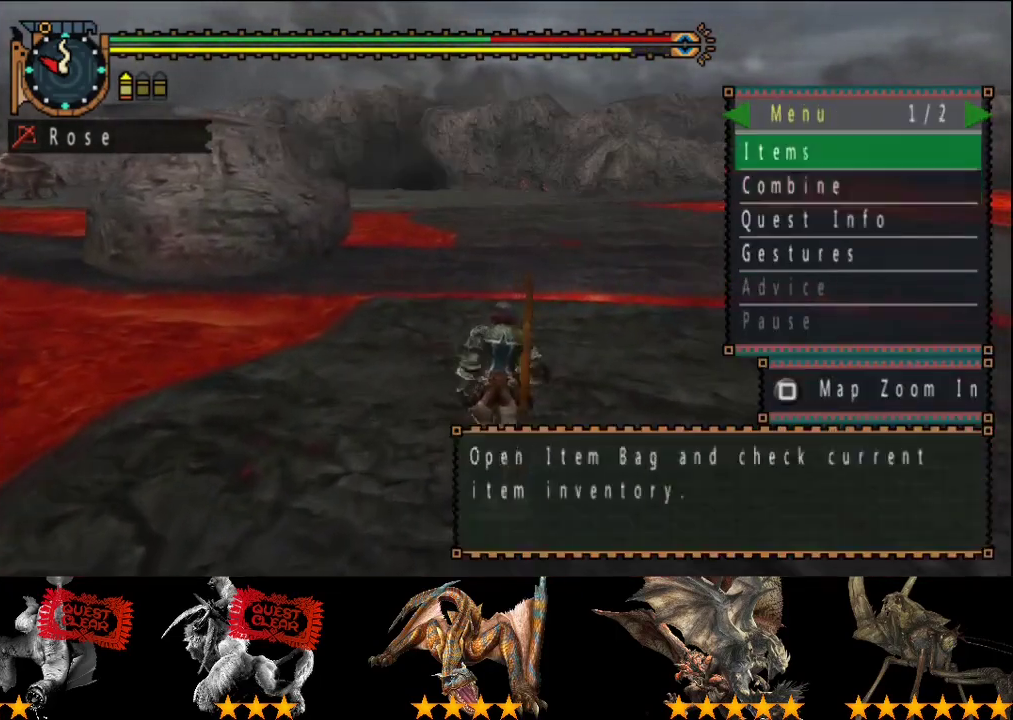
{"buttons": [], "left_stick": "up", "right_stick": "center", "events": [[83, "DPAD_UP", "up"]]}
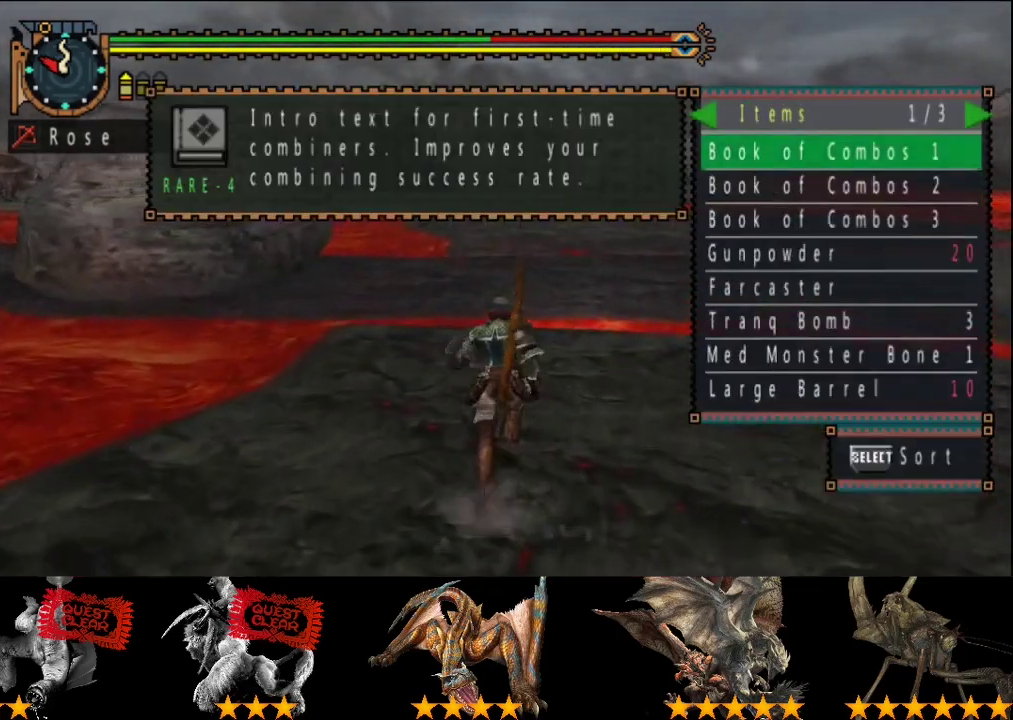
{"buttons": [], "left_stick": "up", "right_stick": "center", "events": [[133, "DPAD_RIGHT", "down"], [233, "DPAD_RIGHT", "up"], [400, "DPAD_RIGHT", "down"], [500, "DPAD_RIGHT", "up"]]}
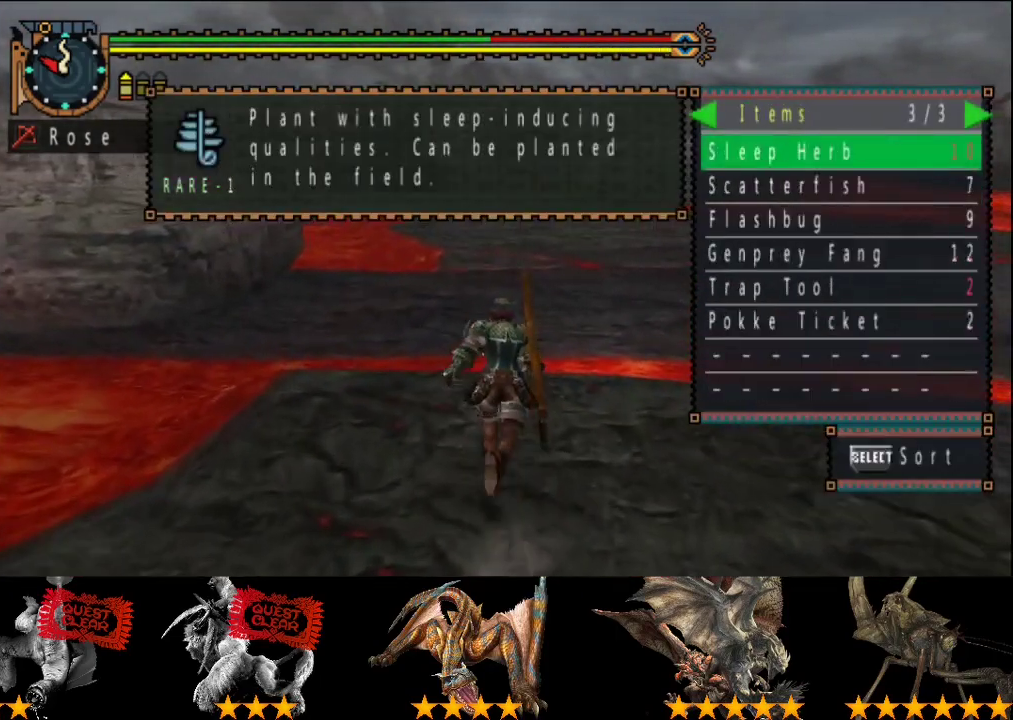
{"buttons": [], "left_stick": "up", "right_stick": "center", "events": [[433, "DPAD_UP", "down"], [483, "DPAD_UP", "up"]]}
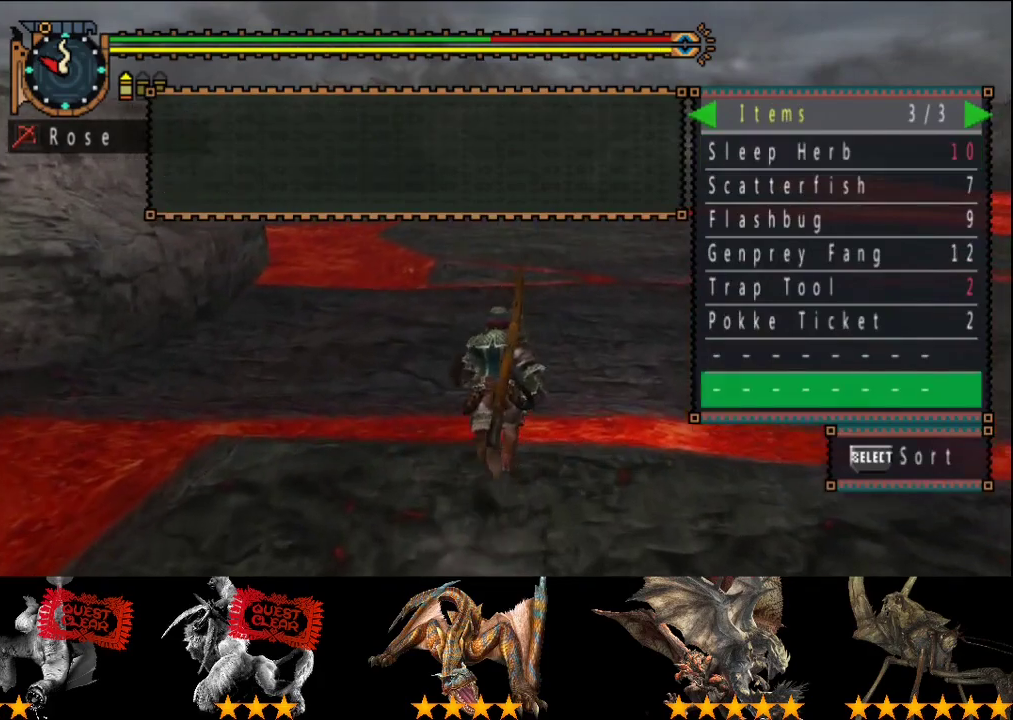
{"buttons": ["DPAD_UP"], "left_stick": "up", "right_stick": "center"}
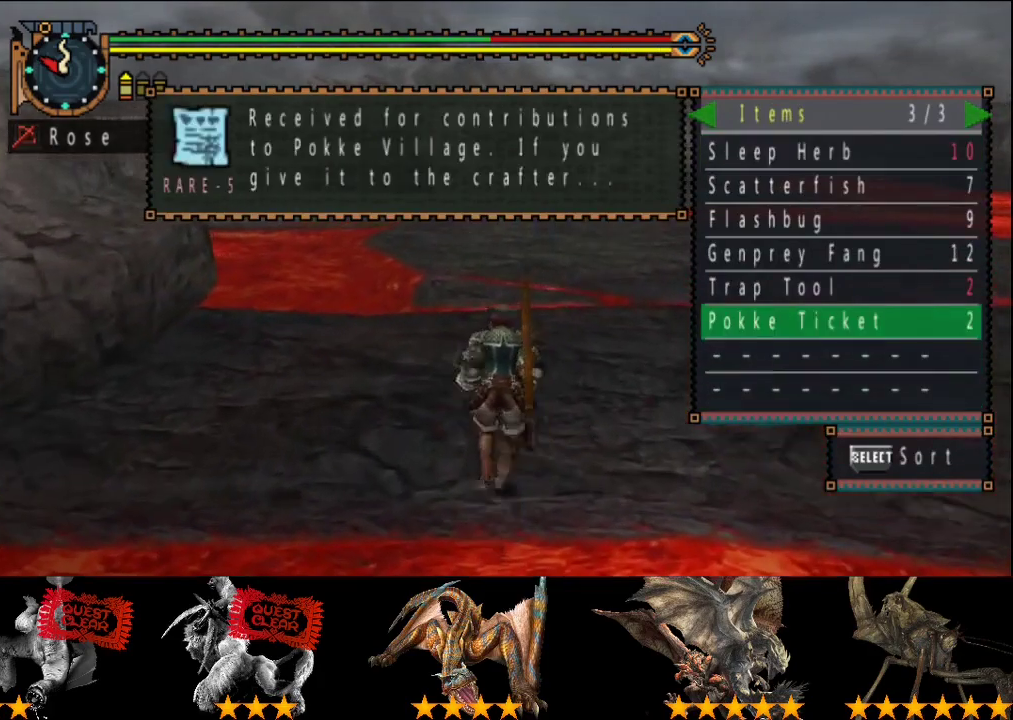
{"buttons": [], "left_stick": "up", "right_stick": "center"}